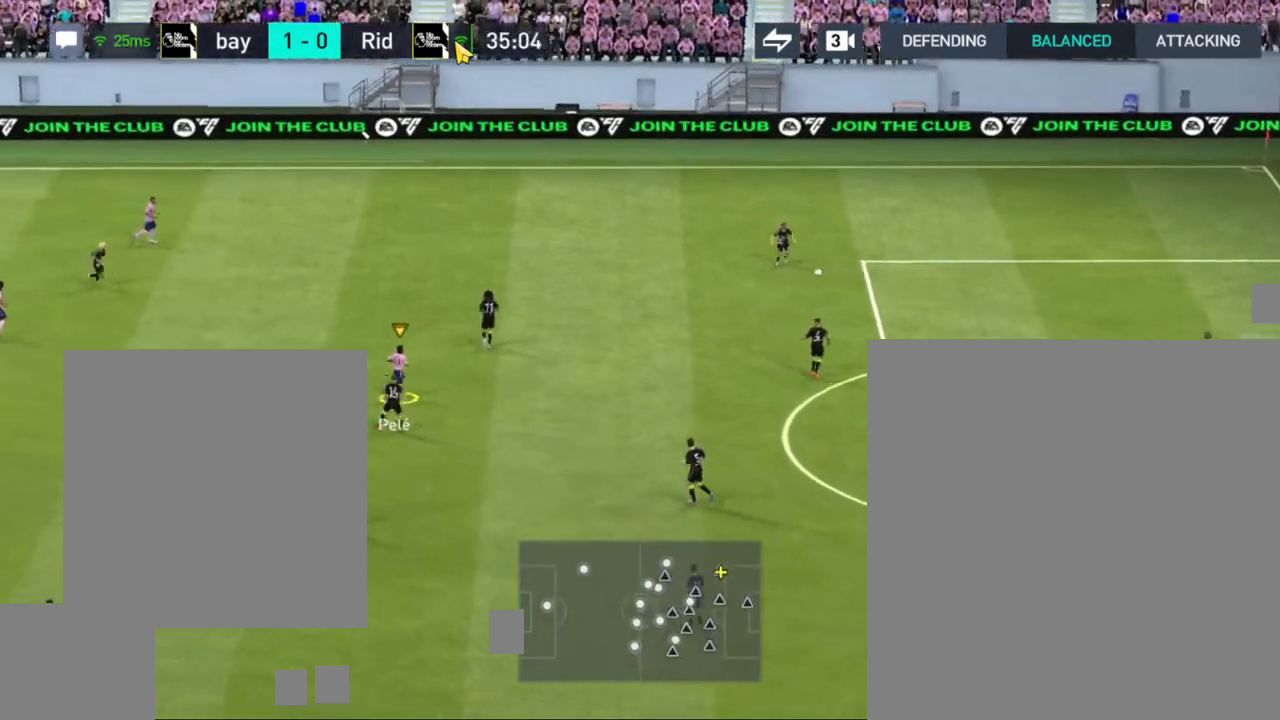
Gameplay with a controller (PlayStation layout); each line is a JSON object with the inputs held at the frame after it. "events" lists button and stick changes between this image and that frame as [ms after this image, input, new state], when the widget could be followed in between.
{"buttons": [], "left_stick": "right", "right_stick": "center", "events": [[417, "left_stick", "right"]]}
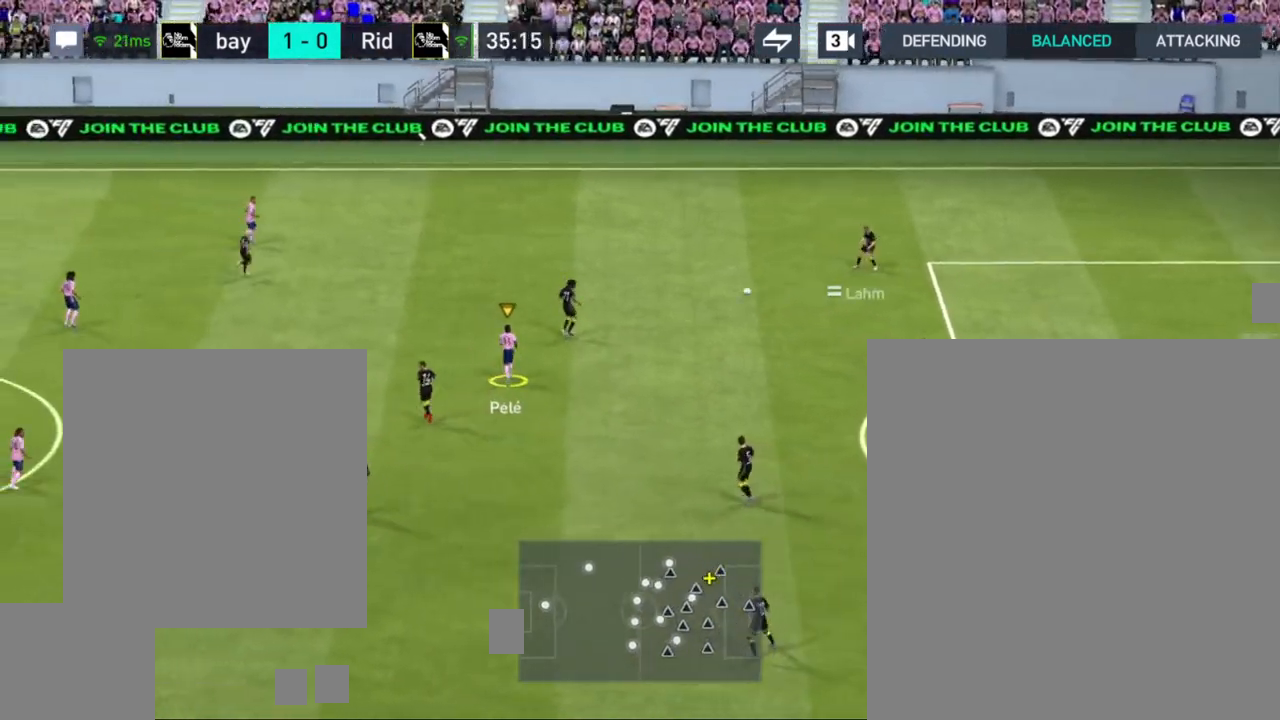
{"buttons": [], "left_stick": "up-left", "right_stick": "center", "events": [[33, "left_stick", "up-right"], [400, "left_stick", "up-left"]]}
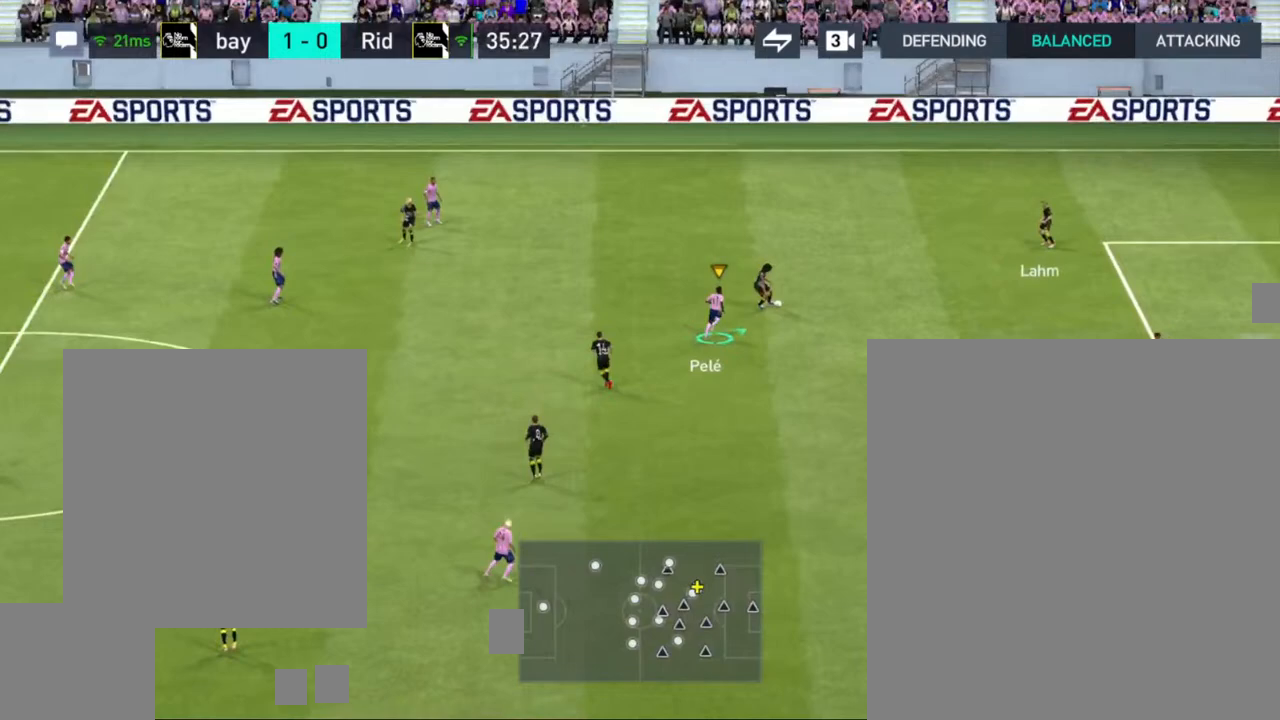
{"buttons": [], "left_stick": "up-right", "right_stick": "center", "events": [[450, "left_stick", "up-right"]]}
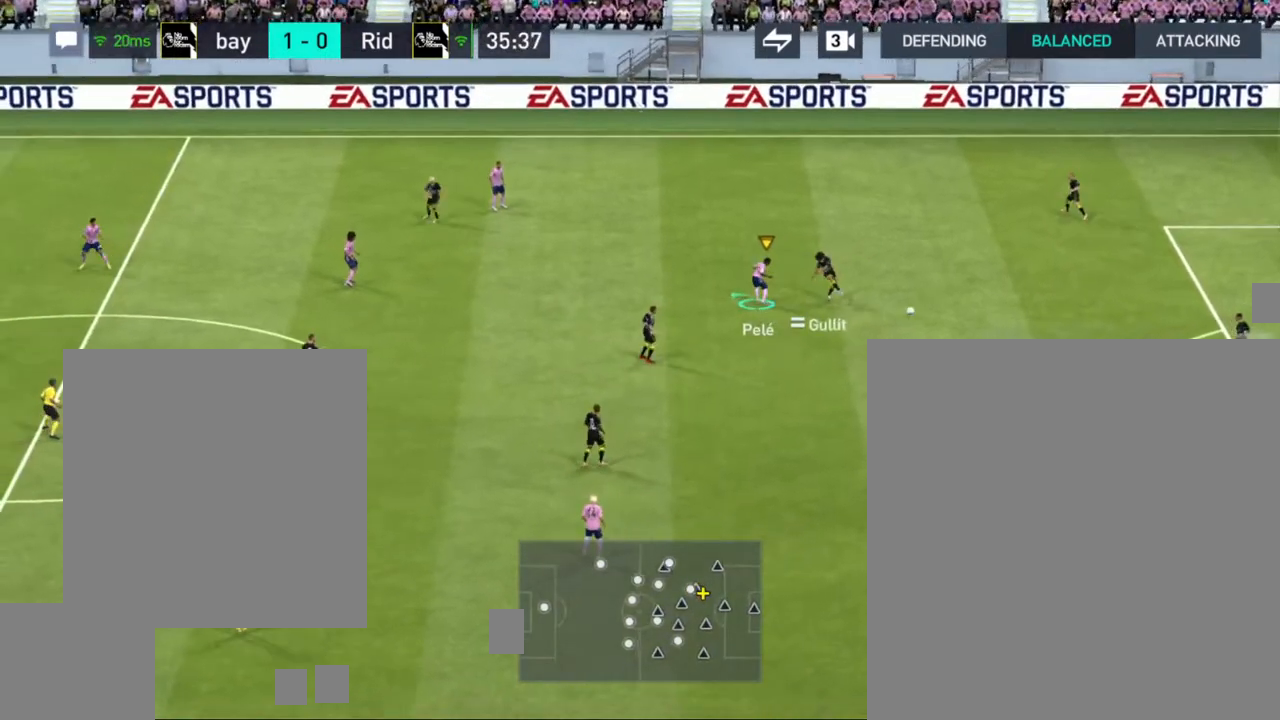
{"buttons": ["CROSS"], "left_stick": "down", "right_stick": "center", "events": [[167, "left_stick", "right"], [367, "CROSS", "down"], [367, "left_stick", "down"]]}
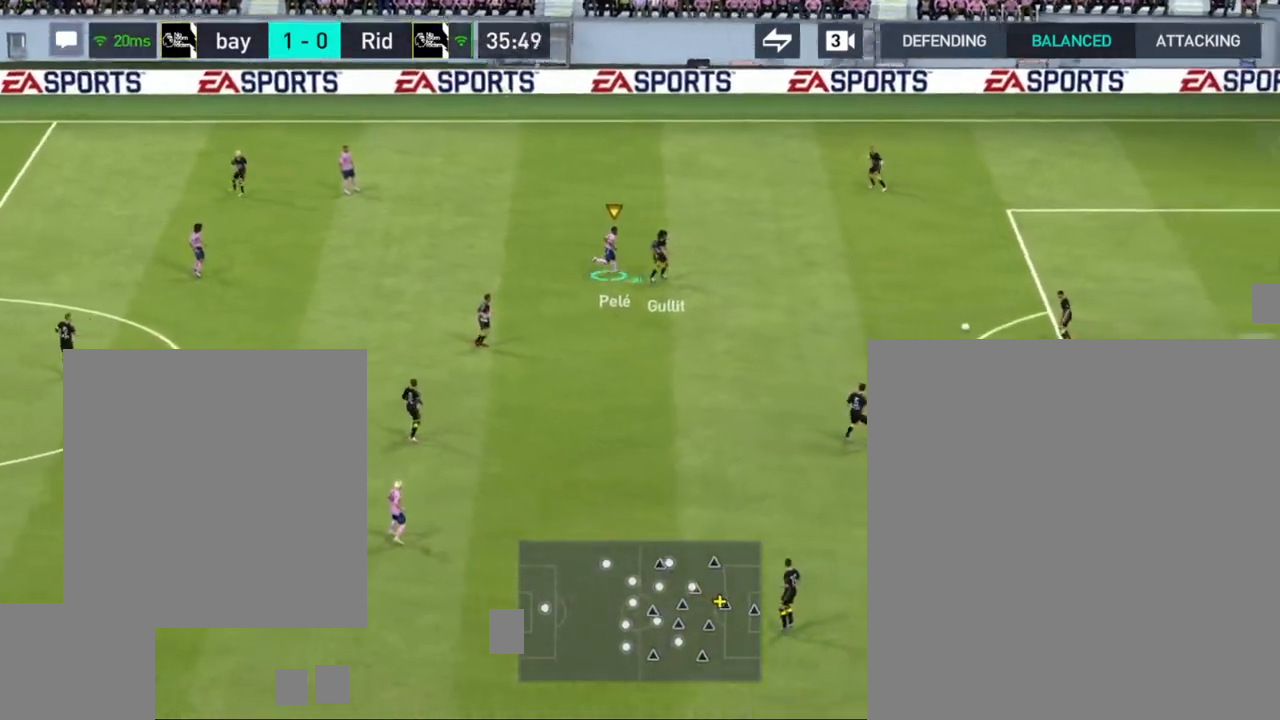
{"buttons": [], "left_stick": "down", "right_stick": "center", "events": [[417, "CROSS", "up"]]}
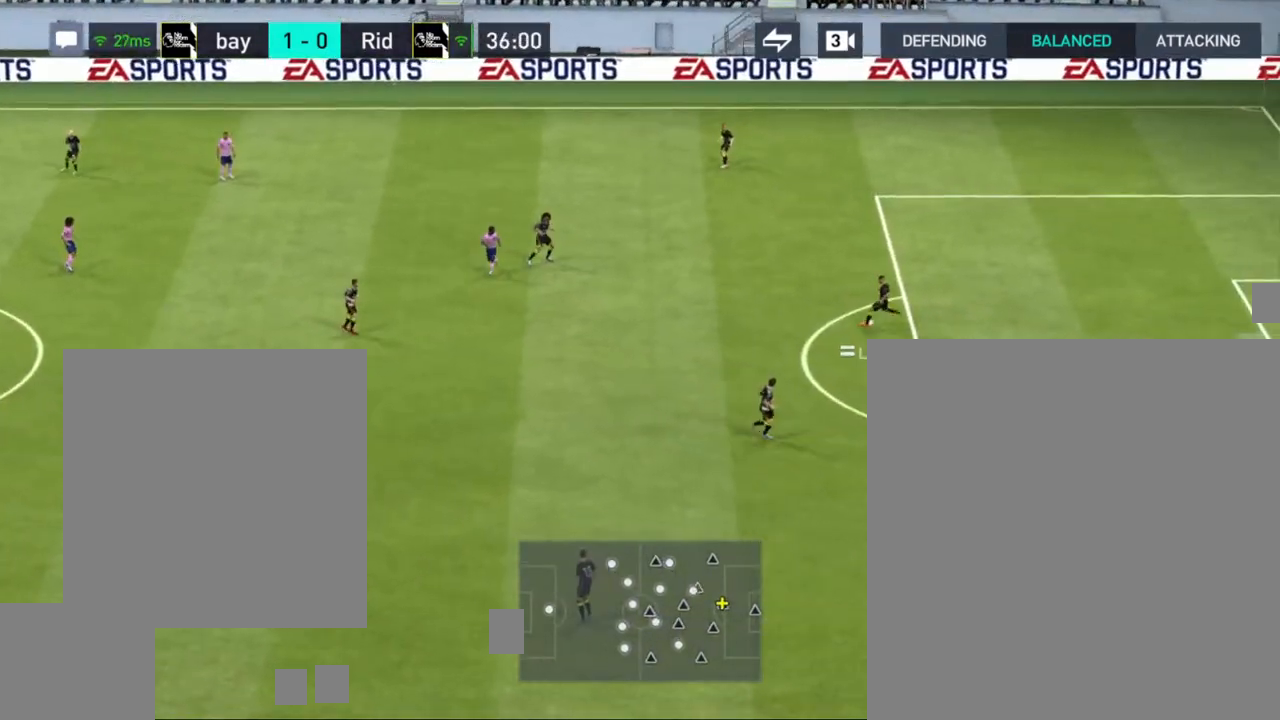
{"buttons": [], "left_stick": "down-left", "right_stick": "center", "events": [[133, "left_stick", "down-left"]]}
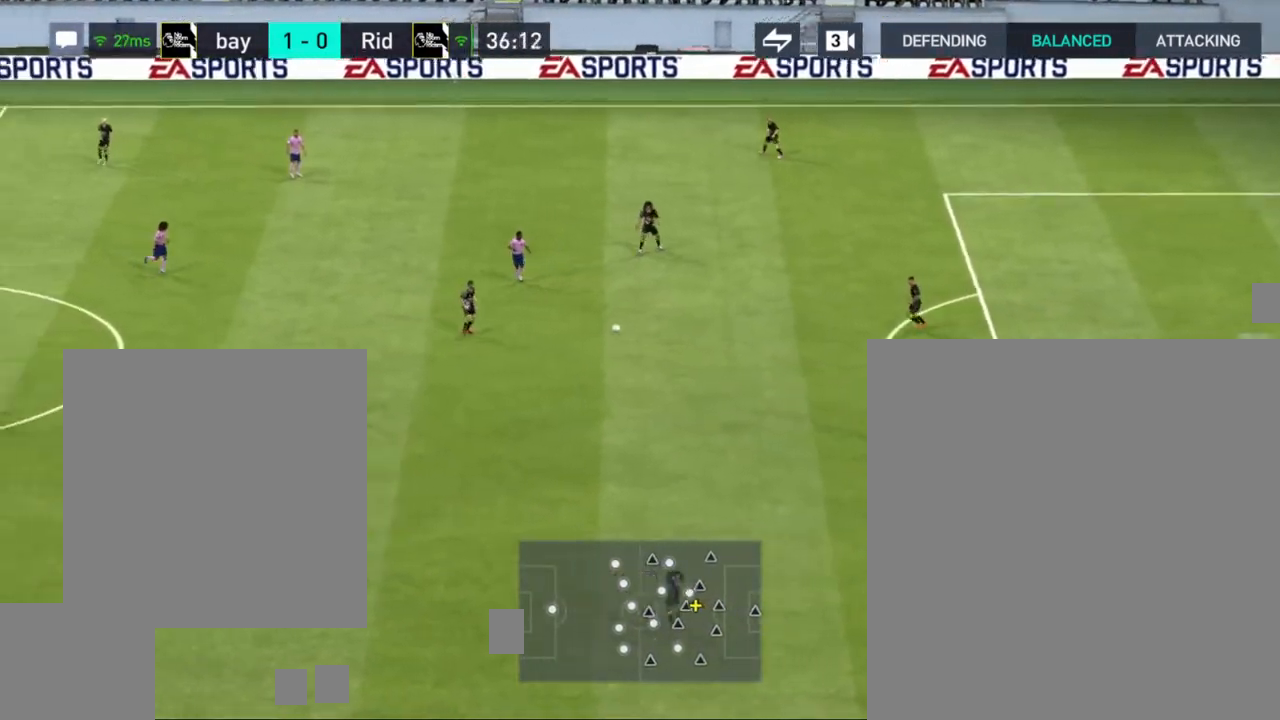
{"buttons": [], "left_stick": "center", "right_stick": "center", "events": [[33, "left_stick", "center"], [133, "CROSS", "down"], [250, "CROSS", "up"]]}
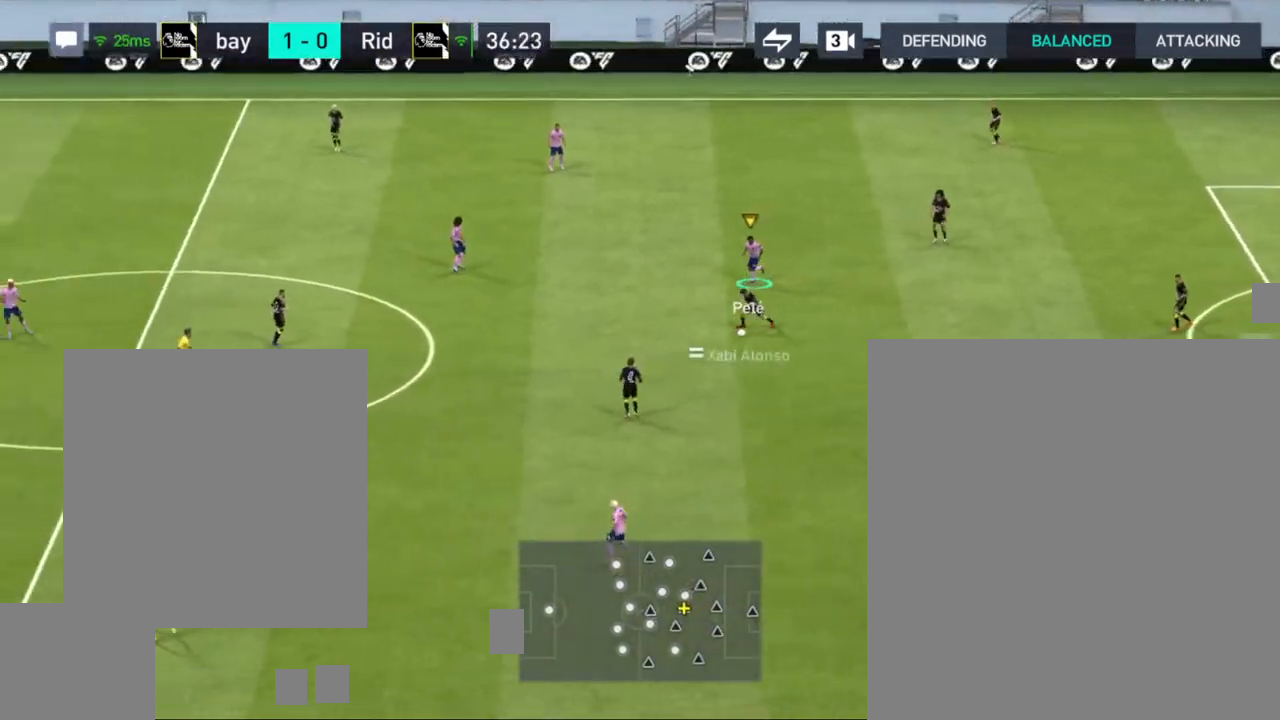
{"buttons": [], "left_stick": "down", "right_stick": "center", "events": [[267, "left_stick", "down"]]}
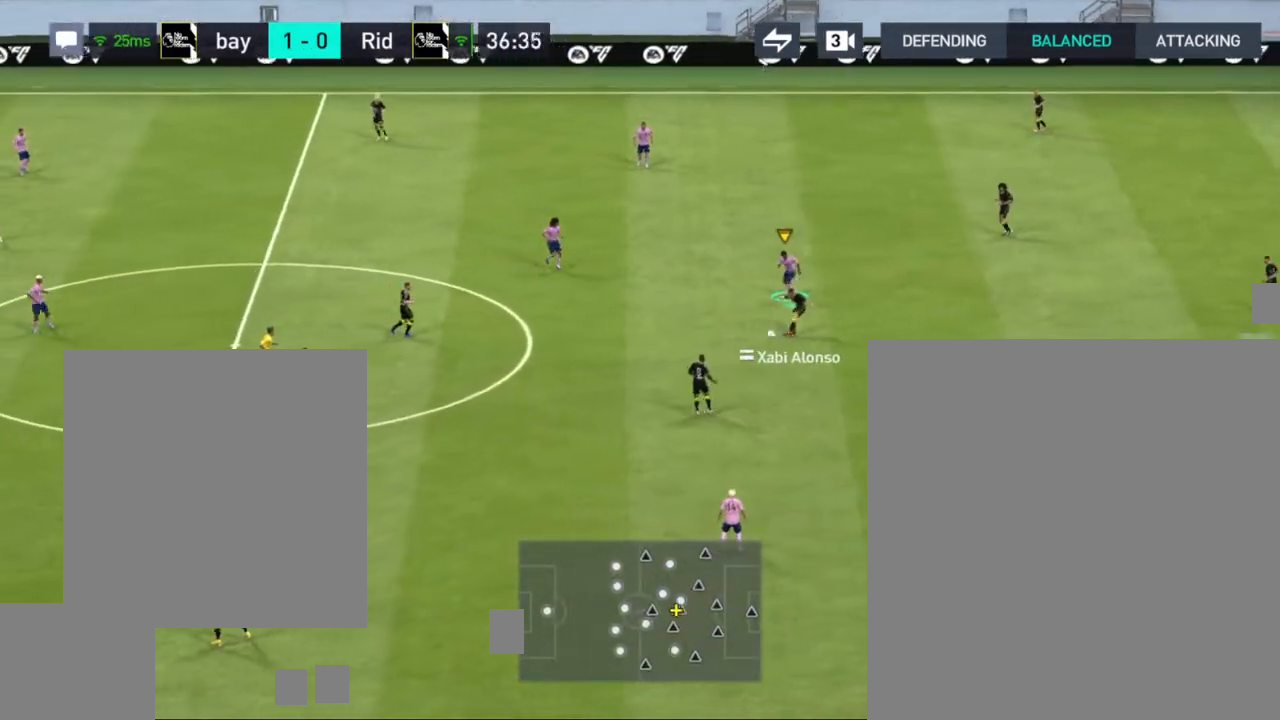
{"buttons": [], "left_stick": "down", "right_stick": "center", "events": [[183, "left_stick", "down-left"], [383, "left_stick", "down"]]}
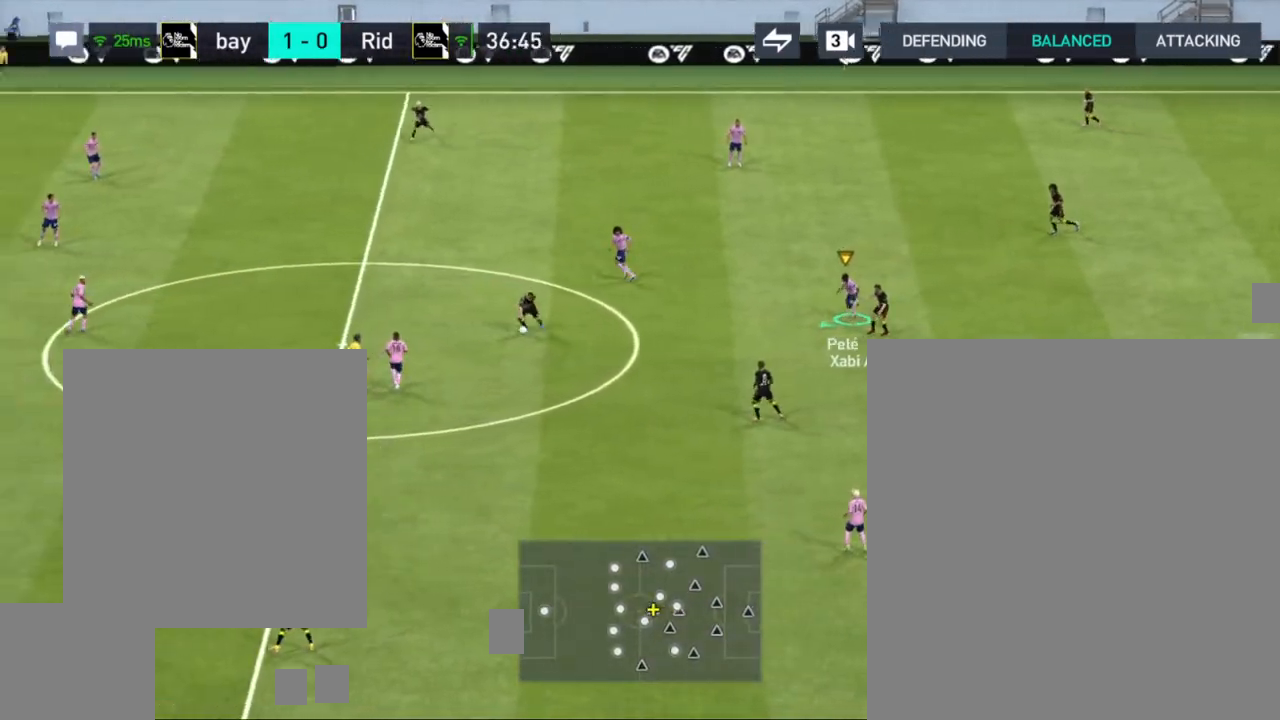
{"buttons": [], "left_stick": "up", "right_stick": "center", "events": [[50, "left_stick", "center"], [100, "CROSS", "down"], [200, "CROSS", "up"], [200, "left_stick", "up"]]}
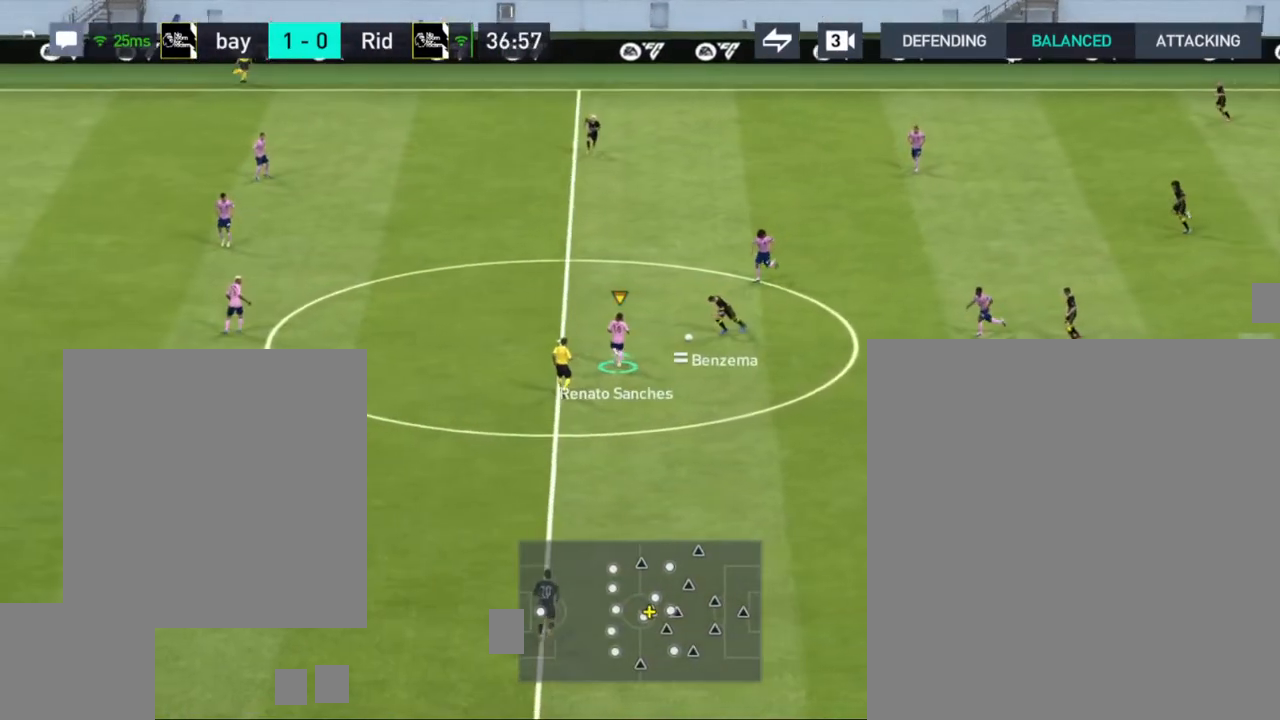
{"buttons": [], "left_stick": "up-left", "right_stick": "center", "events": [[483, "left_stick", "up-left"]]}
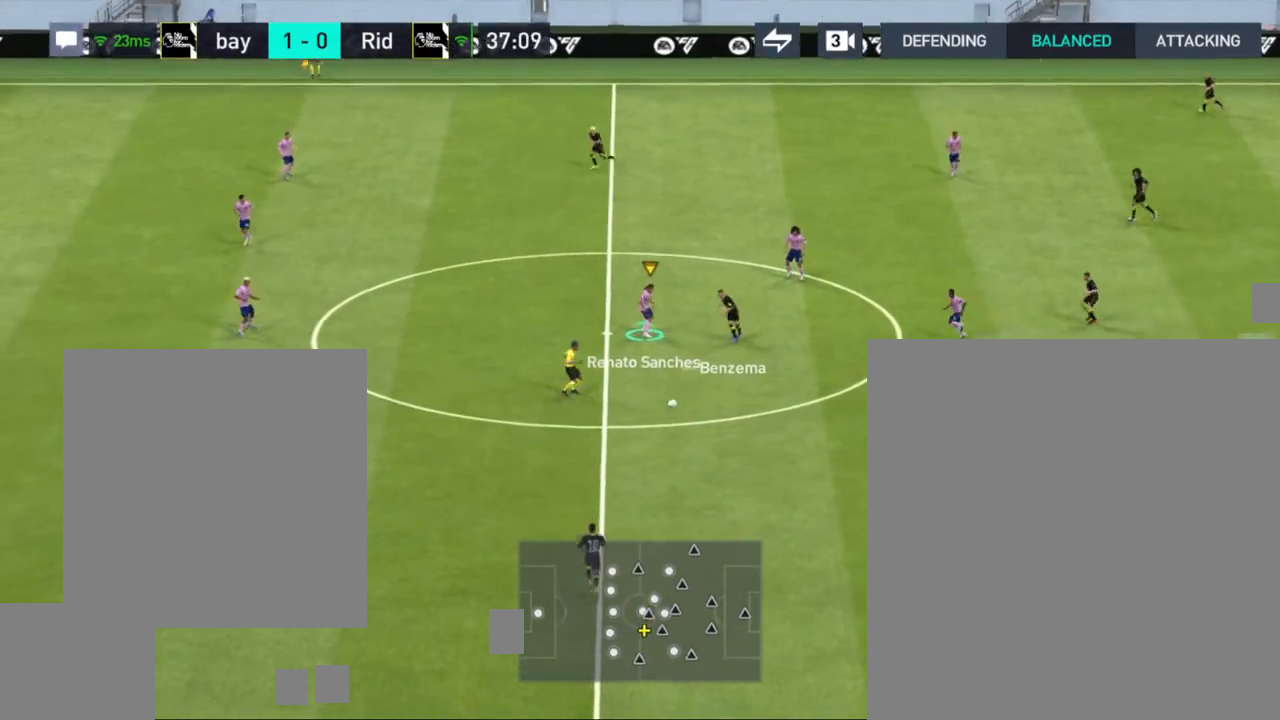
{"buttons": [], "left_stick": "right", "right_stick": "center", "events": [[100, "left_stick", "center"], [117, "CROSS", "down"], [200, "left_stick", "right"], [250, "CROSS", "up"]]}
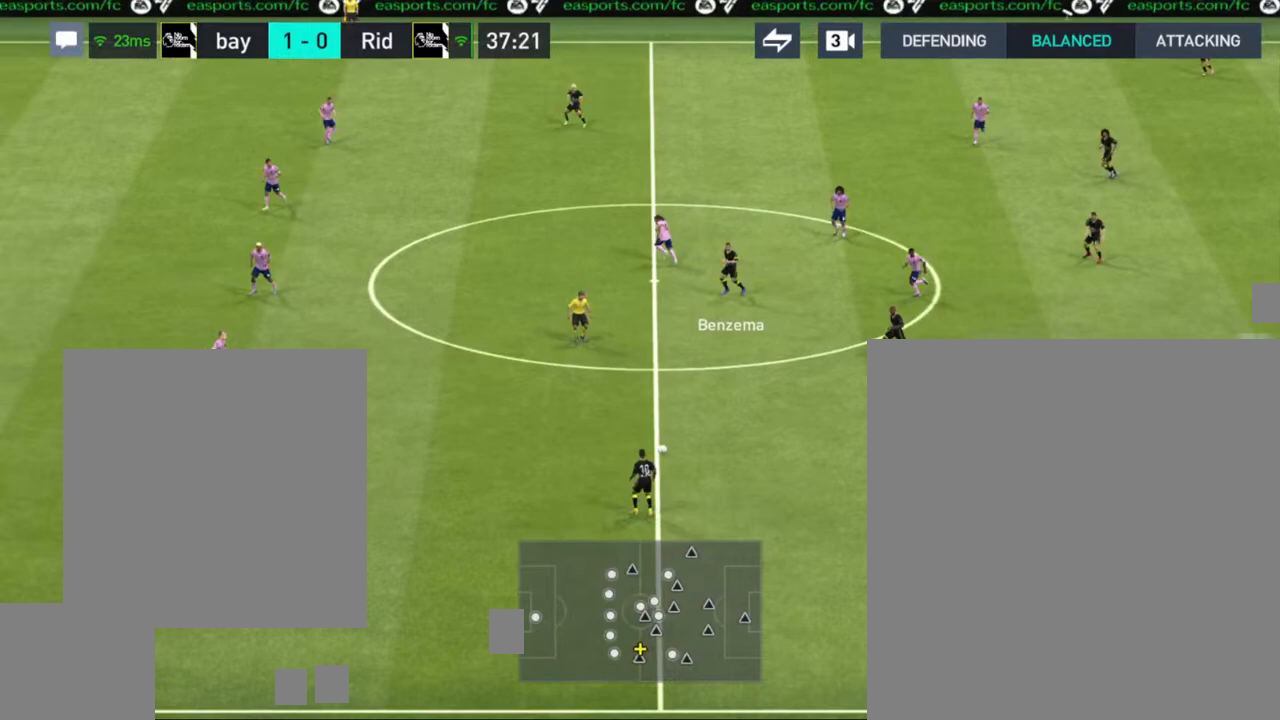
{"buttons": [], "left_stick": "right", "right_stick": "center", "events": []}
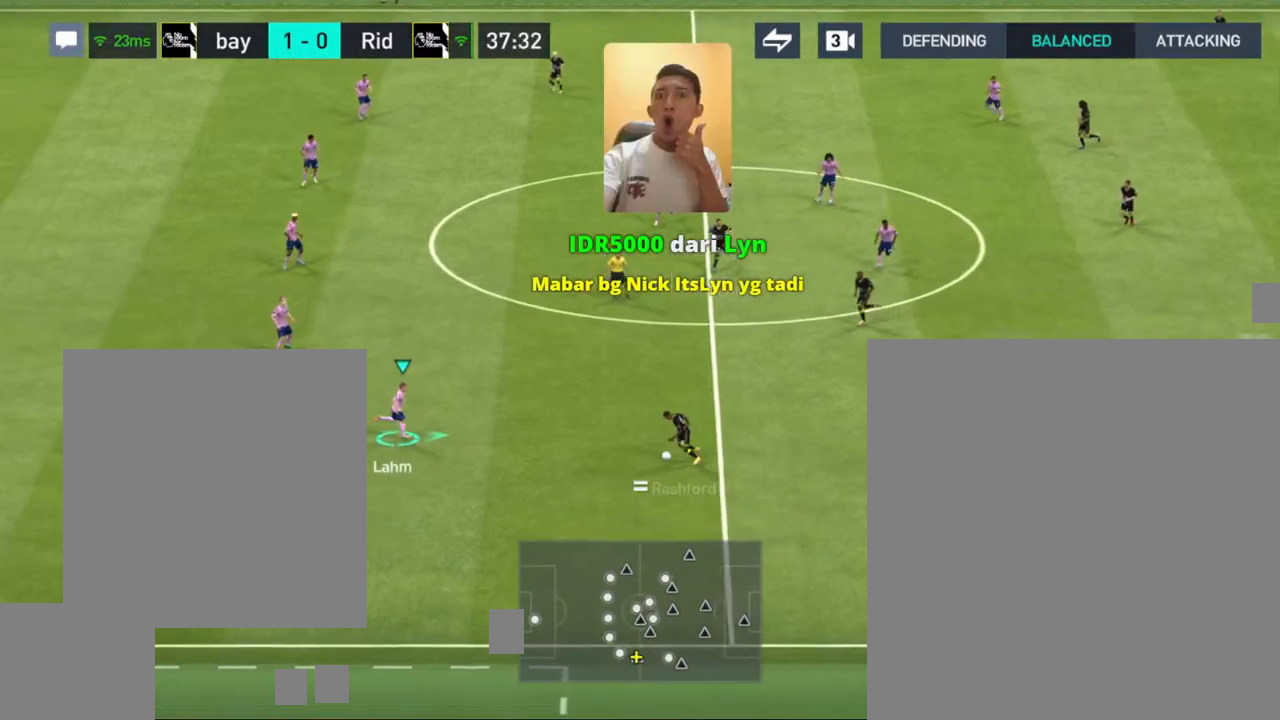
{"buttons": [], "left_stick": "down", "right_stick": "center", "events": [[150, "left_stick", "down-right"], [333, "left_stick", "down"]]}
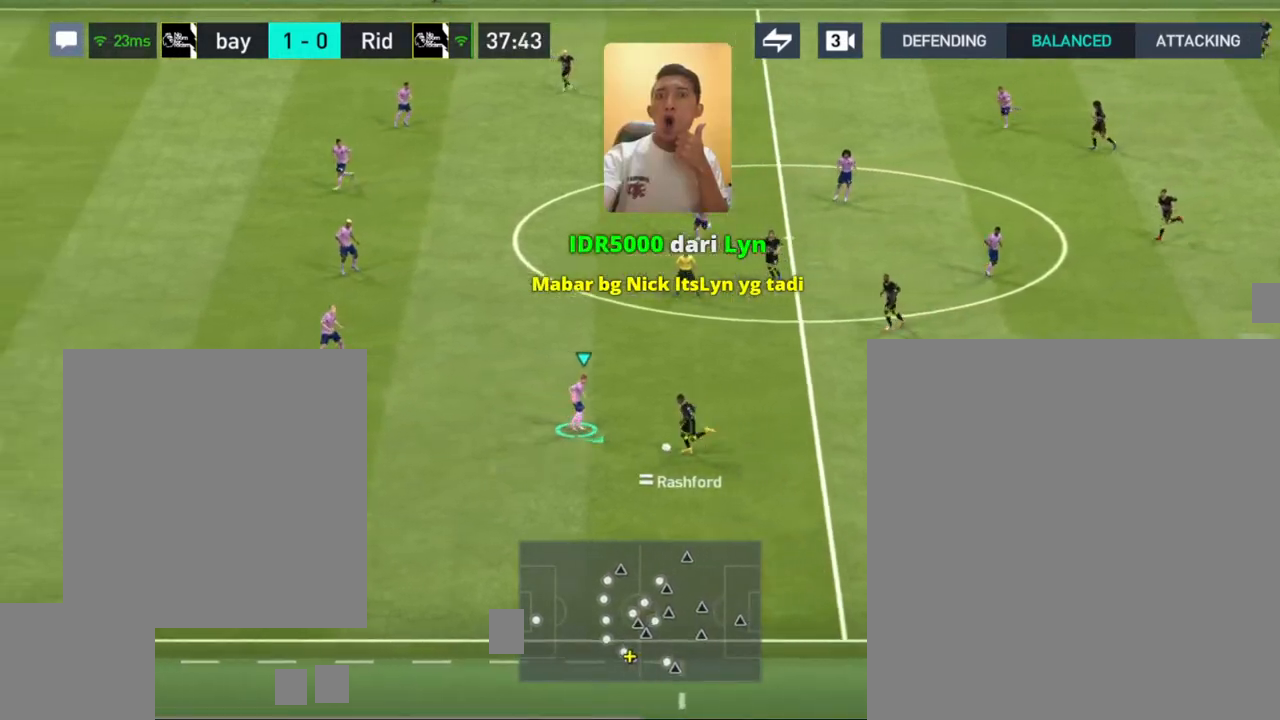
{"buttons": [], "left_stick": "down-left", "right_stick": "center", "events": [[417, "left_stick", "down-left"]]}
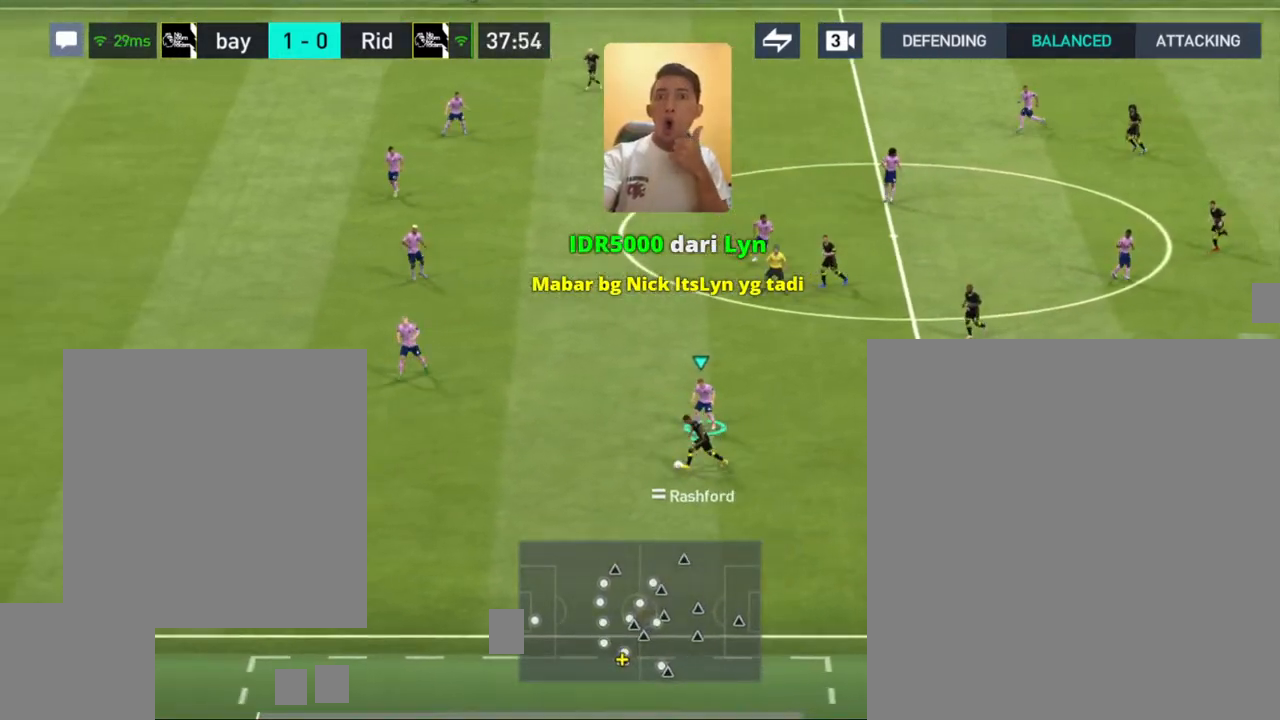
{"buttons": ["R1"], "left_stick": "down-left", "right_stick": "center", "events": [[50, "R1", "down"]]}
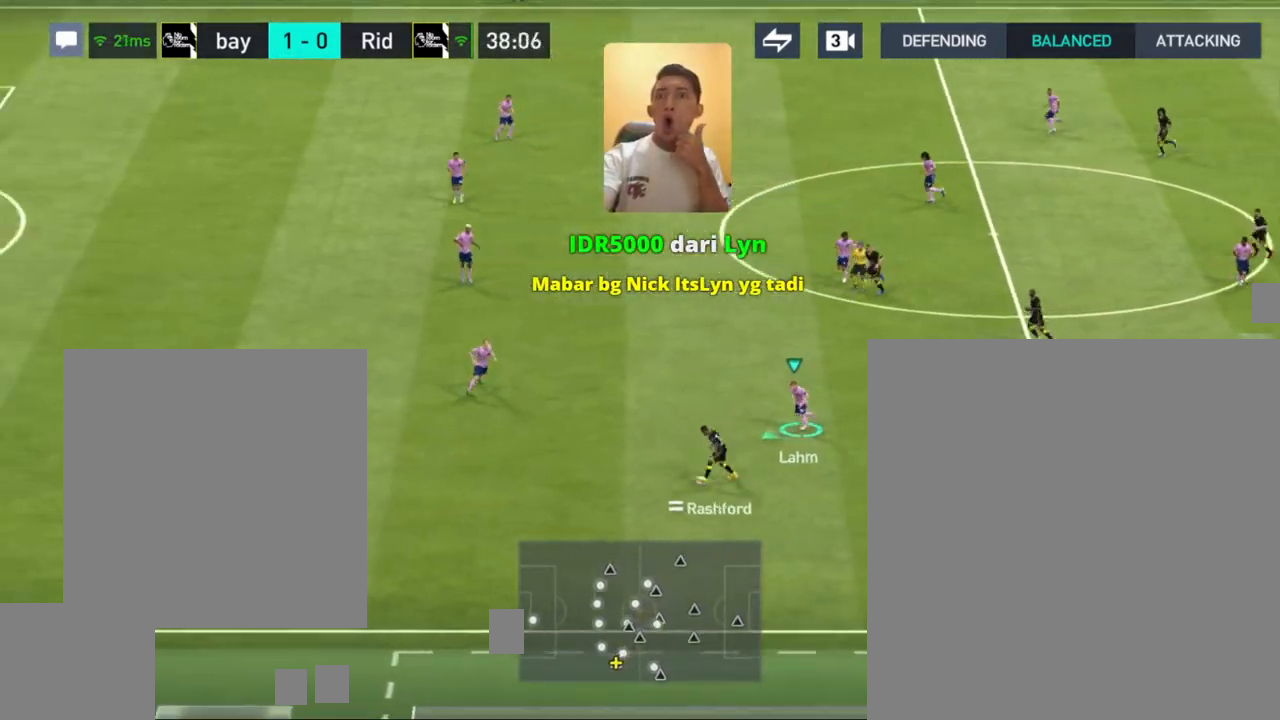
{"buttons": ["R1"], "left_stick": "down-left", "right_stick": "center", "events": [[50, "R1", "up"], [100, "CROSS", "down"], [217, "CROSS", "up"], [233, "R1", "down"]]}
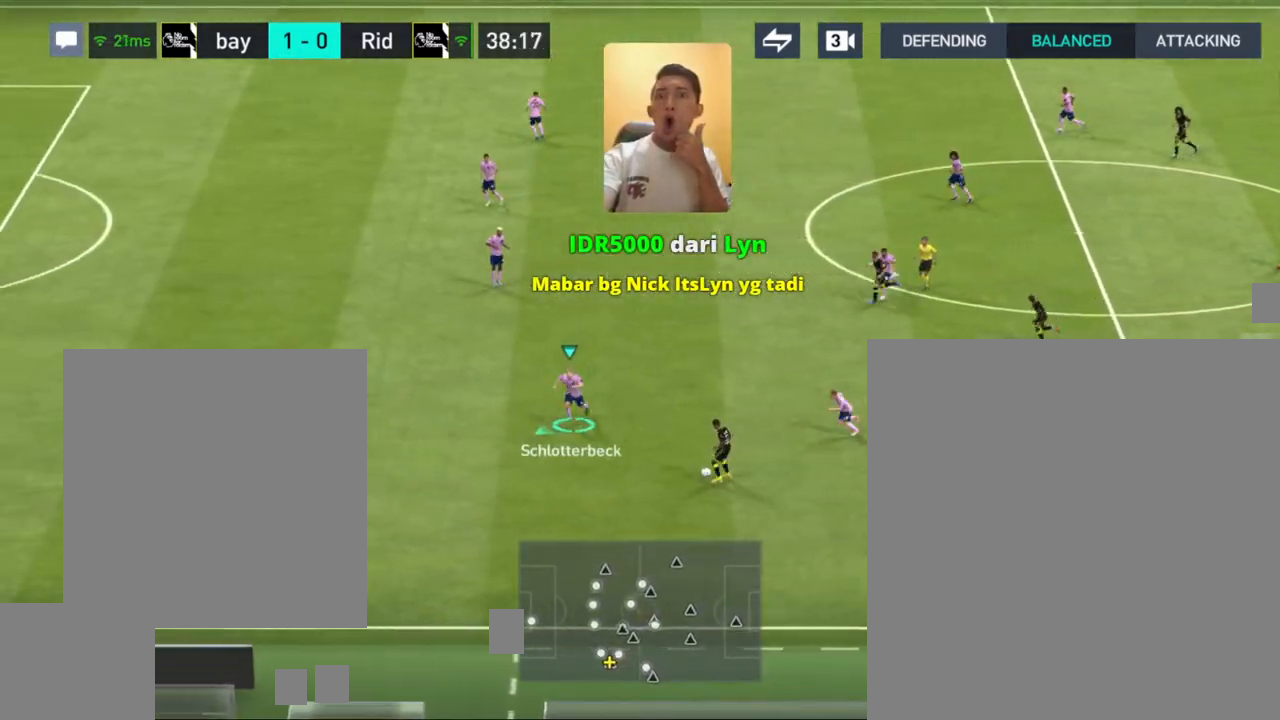
{"buttons": [], "left_stick": "left", "right_stick": "center"}
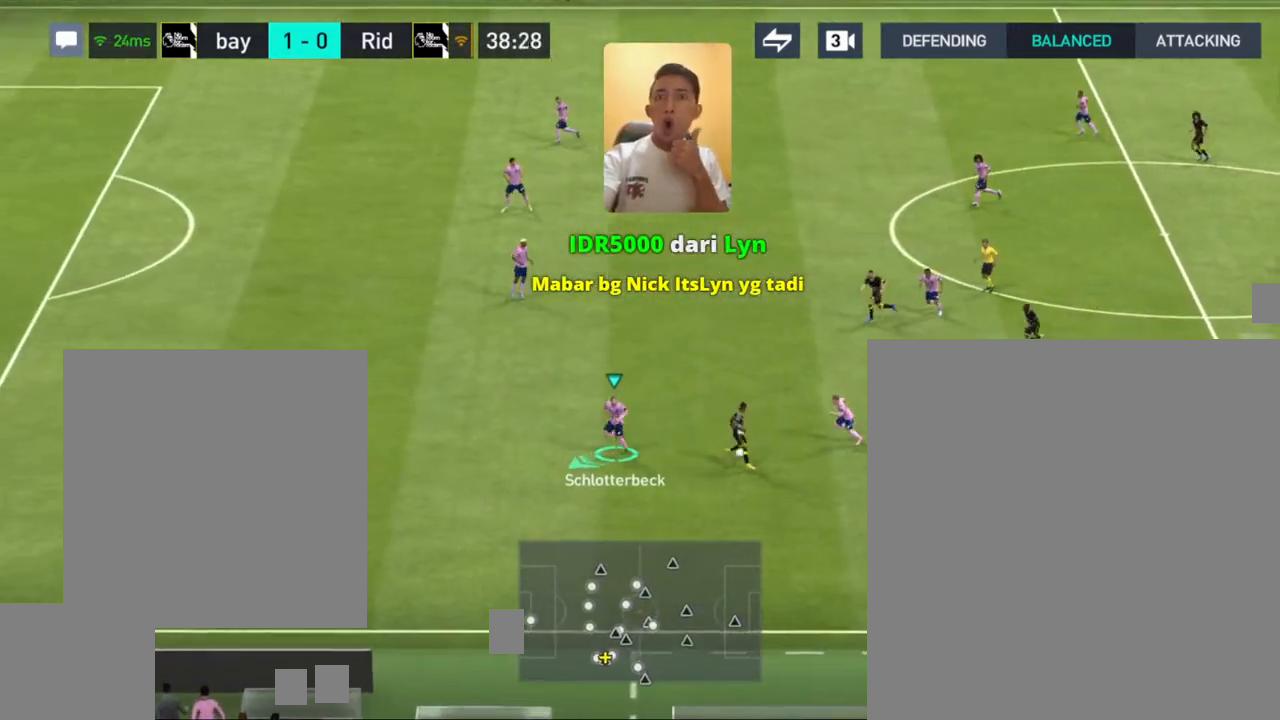
{"buttons": ["R1"], "left_stick": "up-left", "right_stick": "center", "events": [[233, "R1", "down"], [233, "left_stick", "up-left"]]}
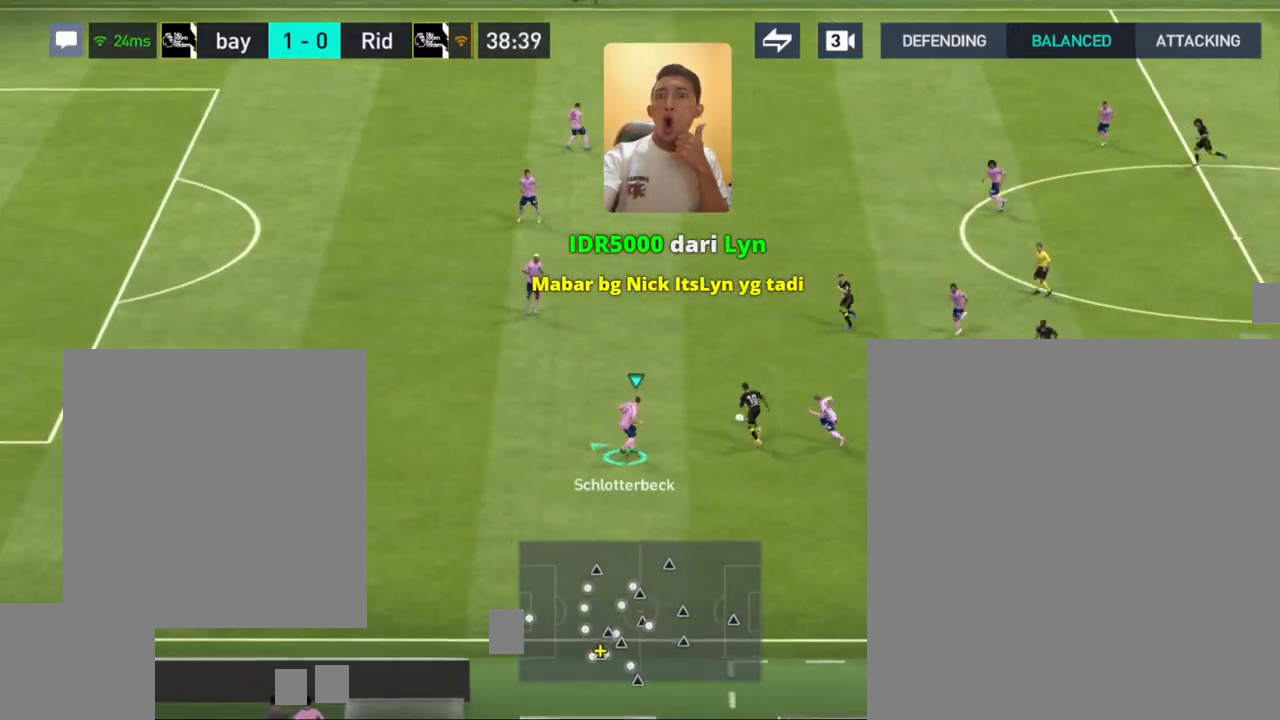
{"buttons": ["R1"], "left_stick": "up", "right_stick": "center", "events": [[117, "left_stick", "up"]]}
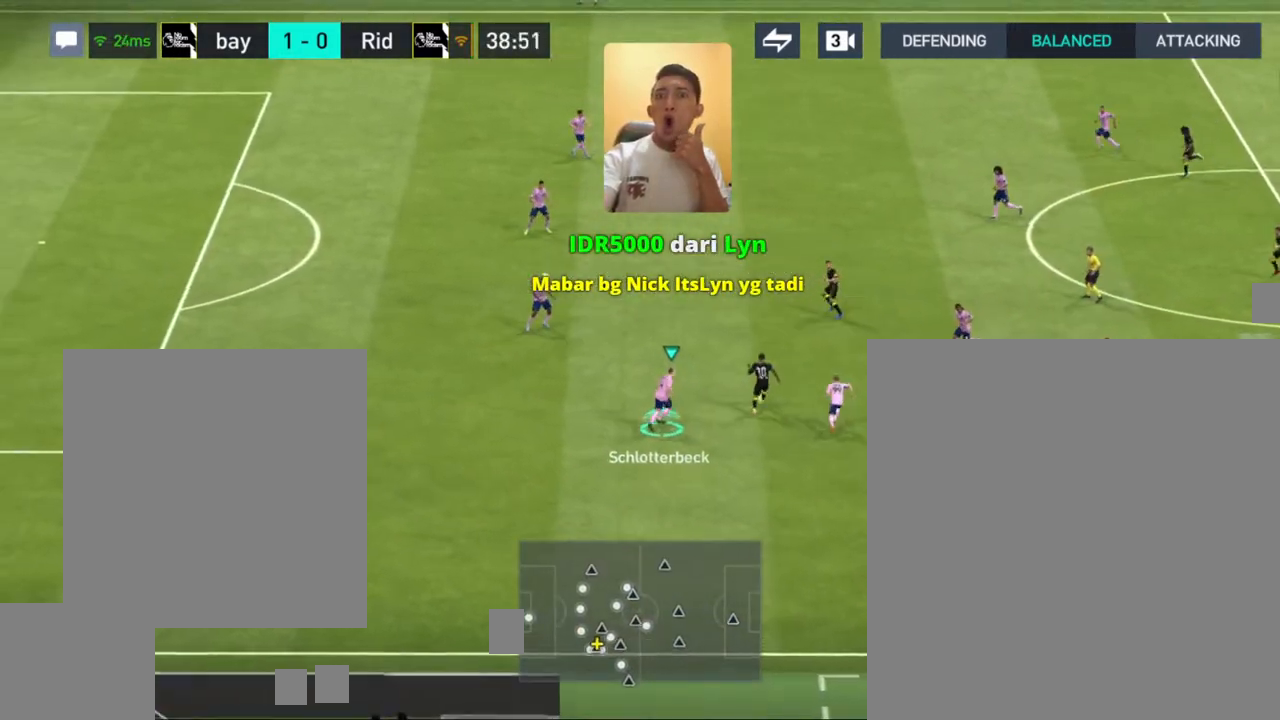
{"buttons": [], "left_stick": "up", "right_stick": "center", "events": [[267, "R1", "up"], [350, "CROSS", "down"], [450, "CROSS", "up"]]}
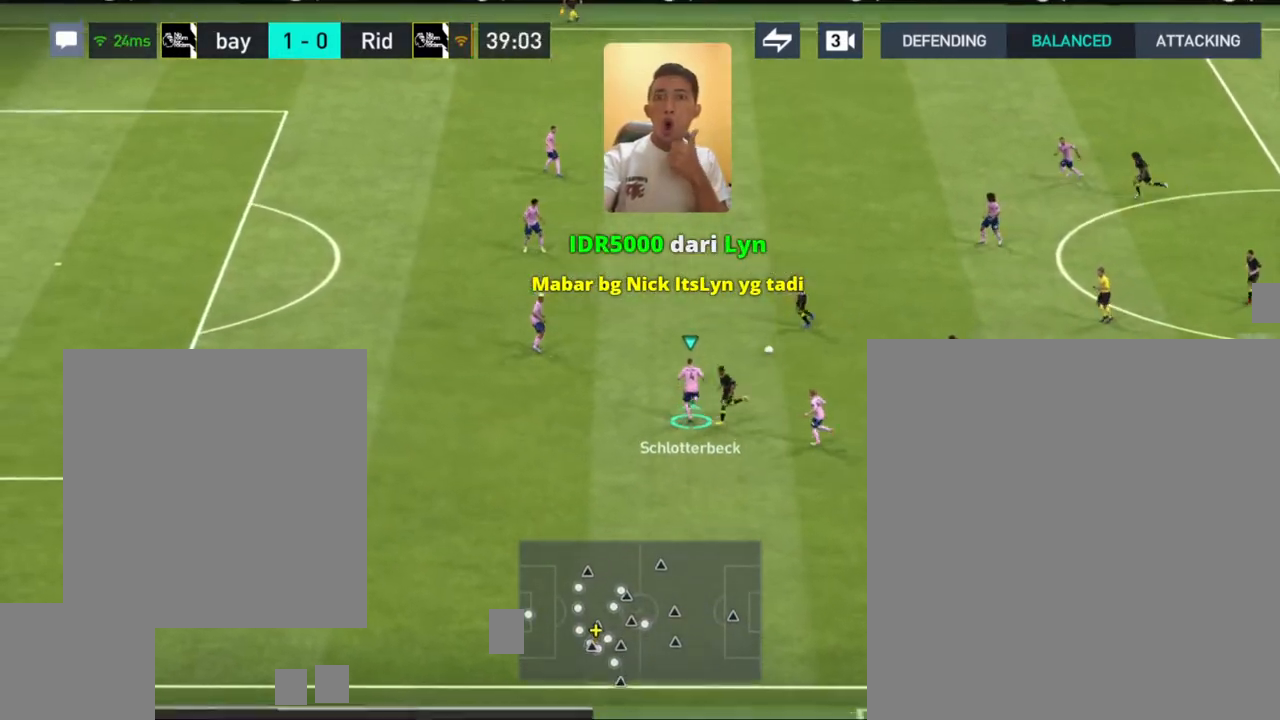
{"buttons": ["R1"], "left_stick": "up-right", "right_stick": "center", "events": [[83, "left_stick", "up-right"], [367, "R1", "down"]]}
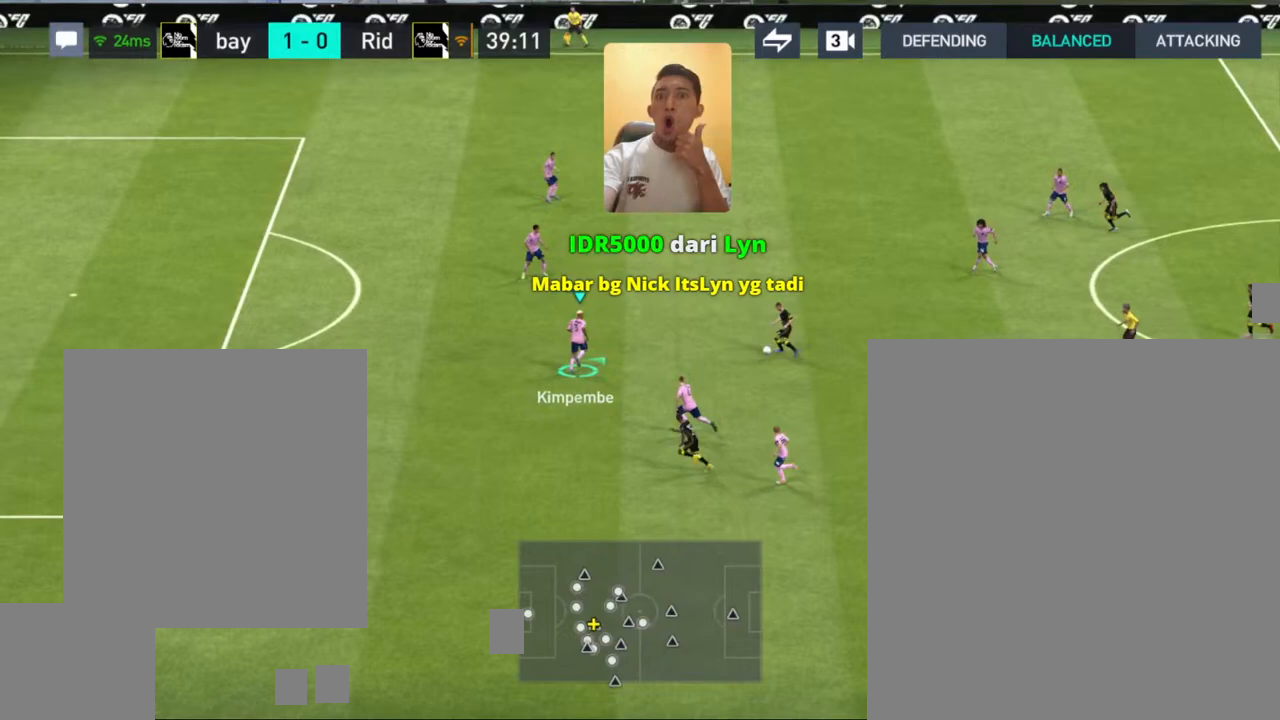
{"buttons": ["R1"], "left_stick": "up-right", "right_stick": "center", "events": []}